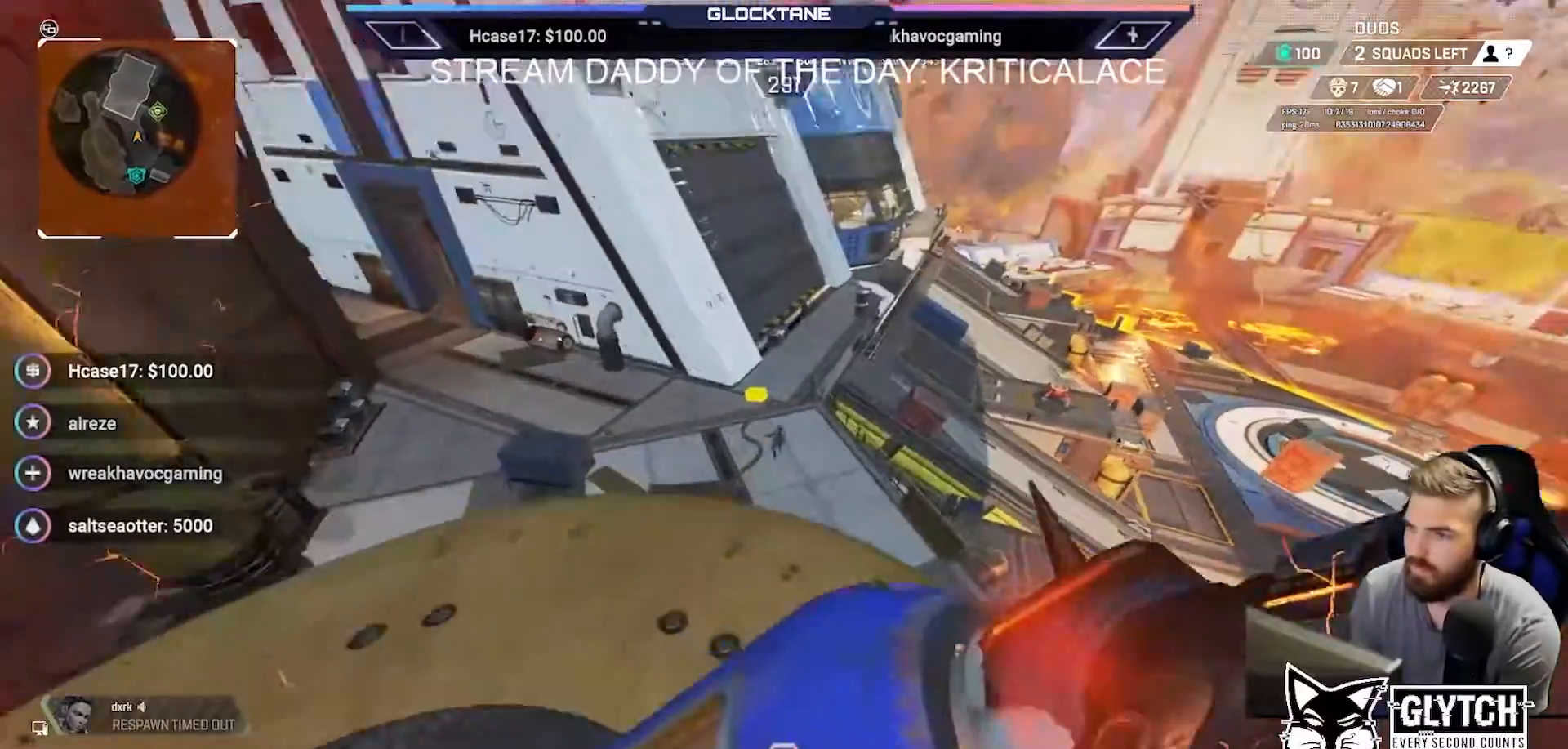
Gameplay with a controller (Xbox layout); each line is a JSON object with the inputs held at the frame after it (dt_ms = milliseconds from this image to that frame). "events" lists button and stick changes between this image and that frame as [ms after this image, input, new state], when the widget could be followed in between.
{"dt_ms": 1000, "buttons": ["B", "L2"], "left_stick": "down-right", "right_stick": "center", "events": [[200, "L2", "down"], [200, "left_stick", "down"], [317, "left_stick", "down-left"], [517, "right_stick", "left"], [633, "left_stick", "left"], [733, "left_stick", "center"], [767, "R2", "down"], [800, "left_stick", "down-right"], [800, "right_stick", "center"], [883, "R2", "up"], [933, "B", "down"]]}
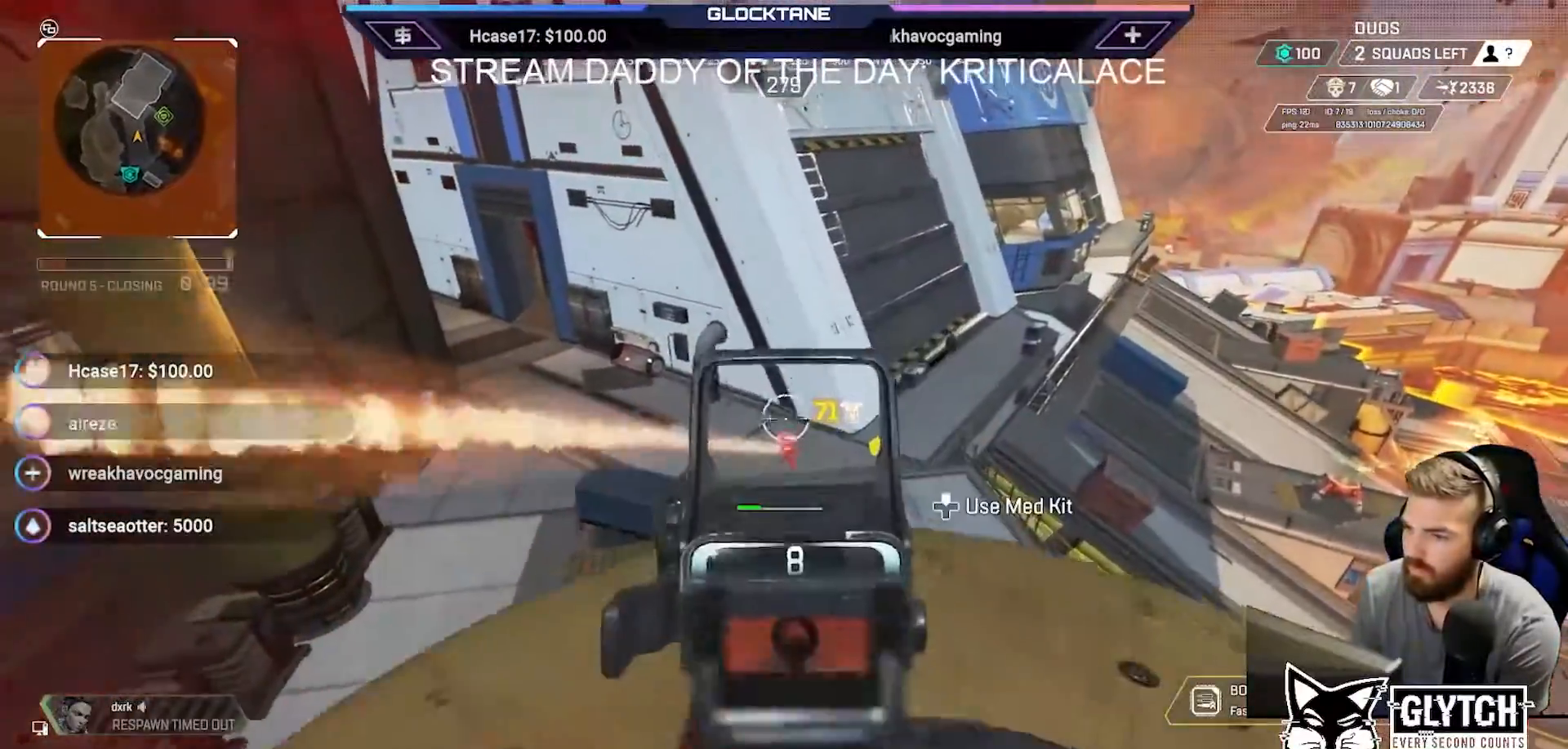
{"dt_ms": 500, "buttons": ["L2"], "left_stick": "down-left", "right_stick": "center", "events": [[67, "B", "up"], [167, "R2", "down"], [267, "R2", "up"], [283, "left_stick", "down-left"]]}
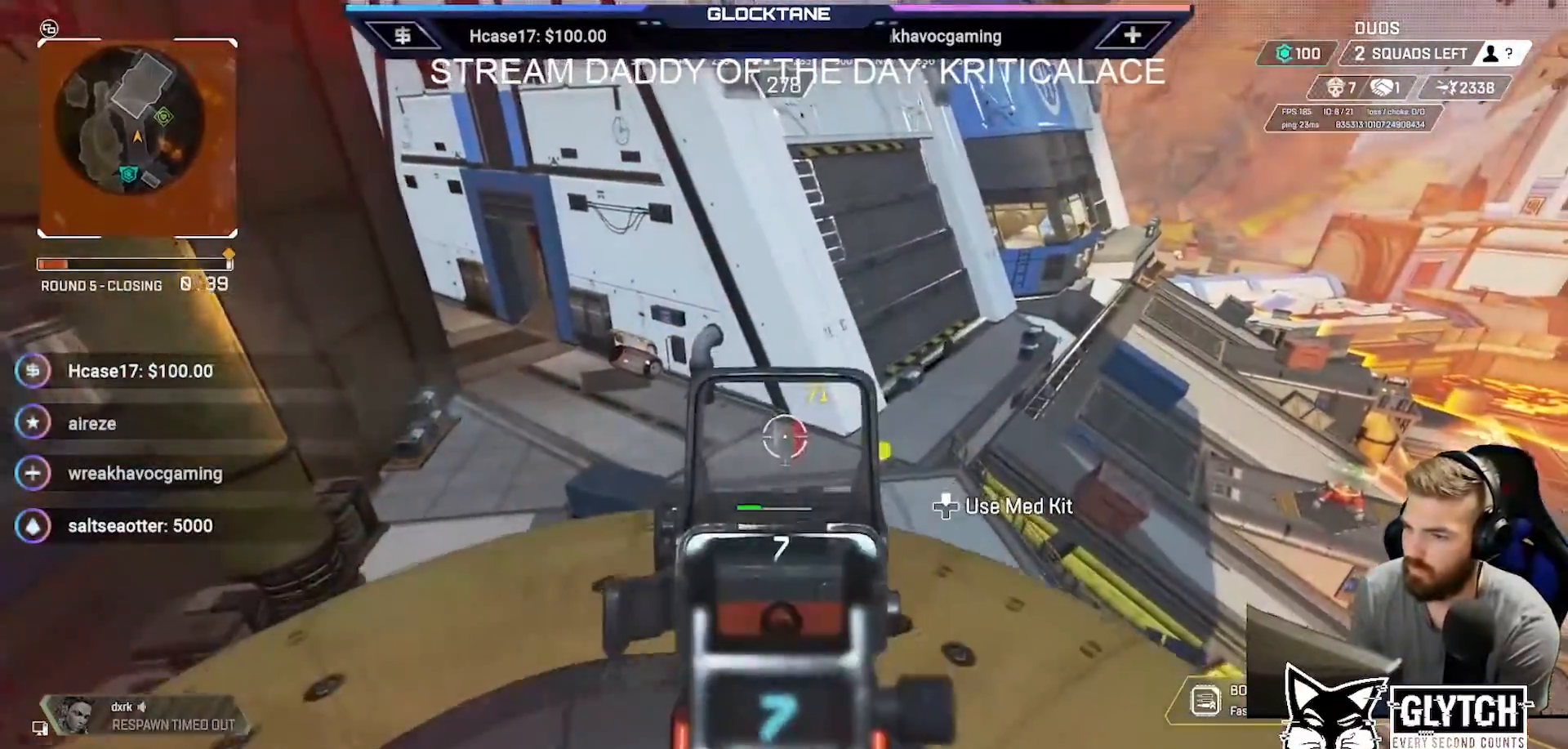
{"dt_ms": 500, "buttons": ["L2", "R2"], "left_stick": "down-right", "right_stick": "center", "events": [[17, "R2", "down"], [17, "right_stick", "right"], [83, "right_stick", "center"], [150, "R2", "up"], [383, "left_stick", "down-right"], [433, "R2", "down"], [433, "right_stick", "left"], [483, "right_stick", "center"]]}
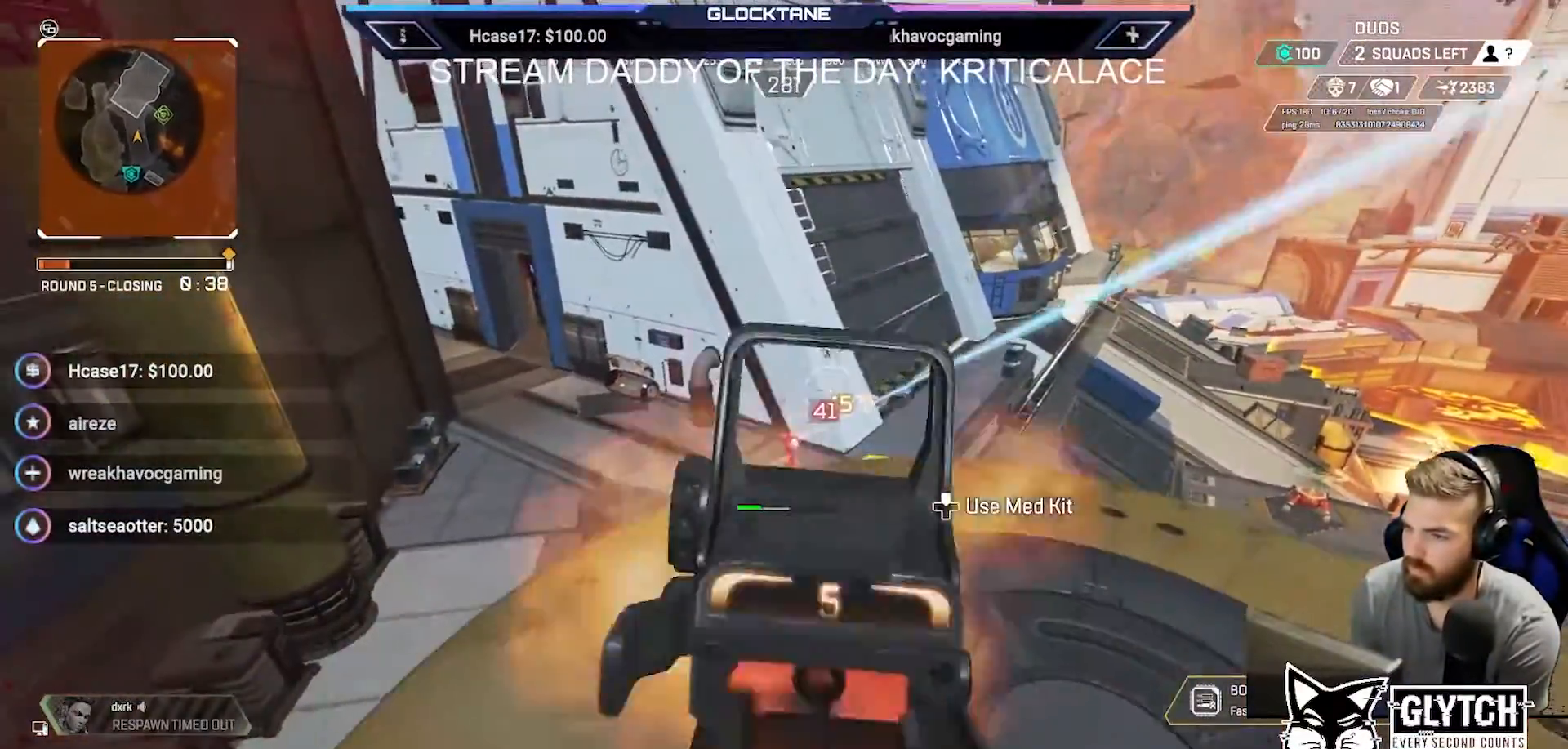
{"dt_ms": 500, "buttons": ["L2"], "left_stick": "down-left", "right_stick": "center", "events": [[17, "left_stick", "right"], [50, "R2", "up"], [233, "left_stick", "center"], [300, "R2", "down"], [333, "left_stick", "left"], [433, "R2", "up"], [483, "left_stick", "down-left"]]}
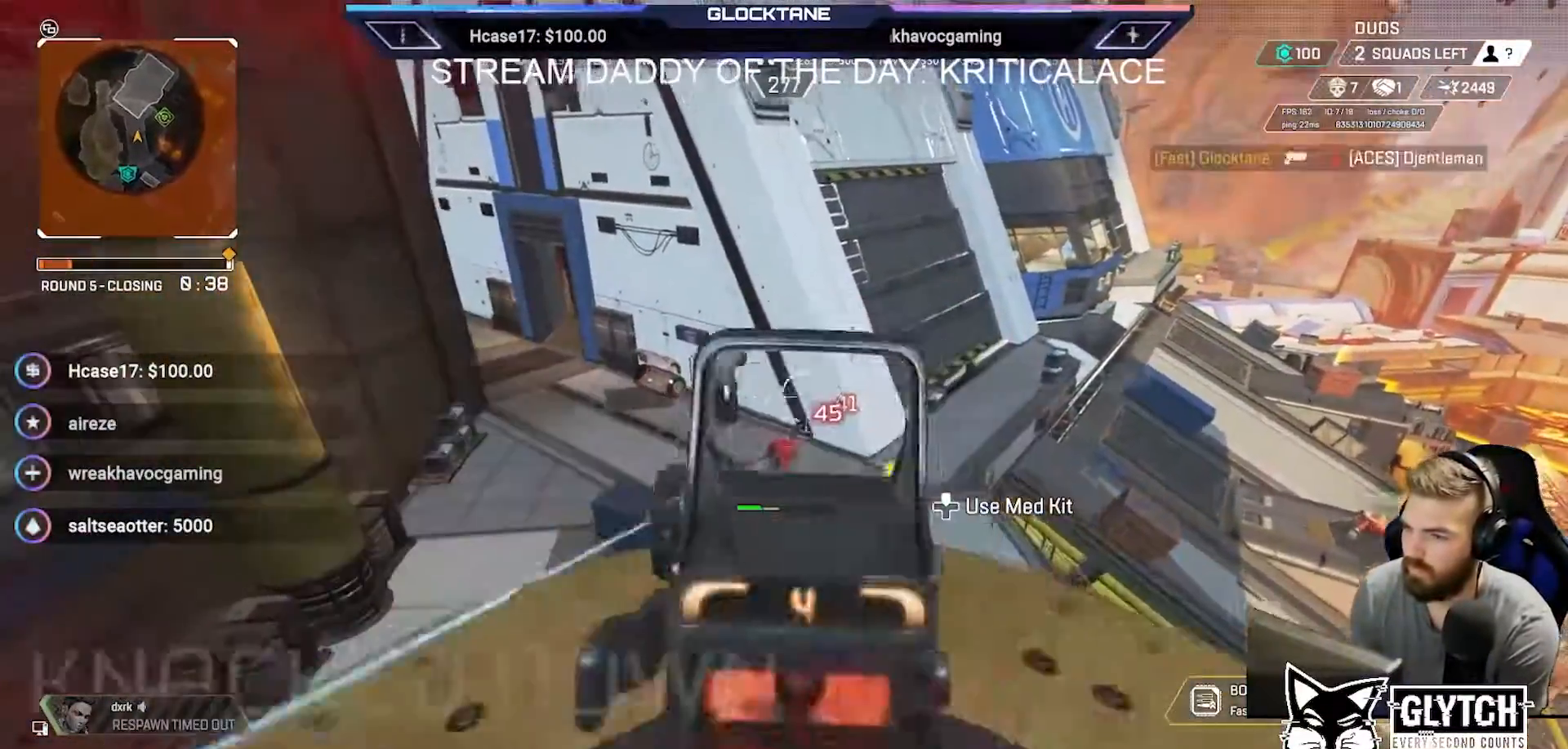
{"dt_ms": 500, "buttons": ["X"], "left_stick": "down-right", "right_stick": "center", "events": [[200, "left_stick", "center"], [250, "left_stick", "down-right"], [283, "L2", "up"], [333, "X", "down"]]}